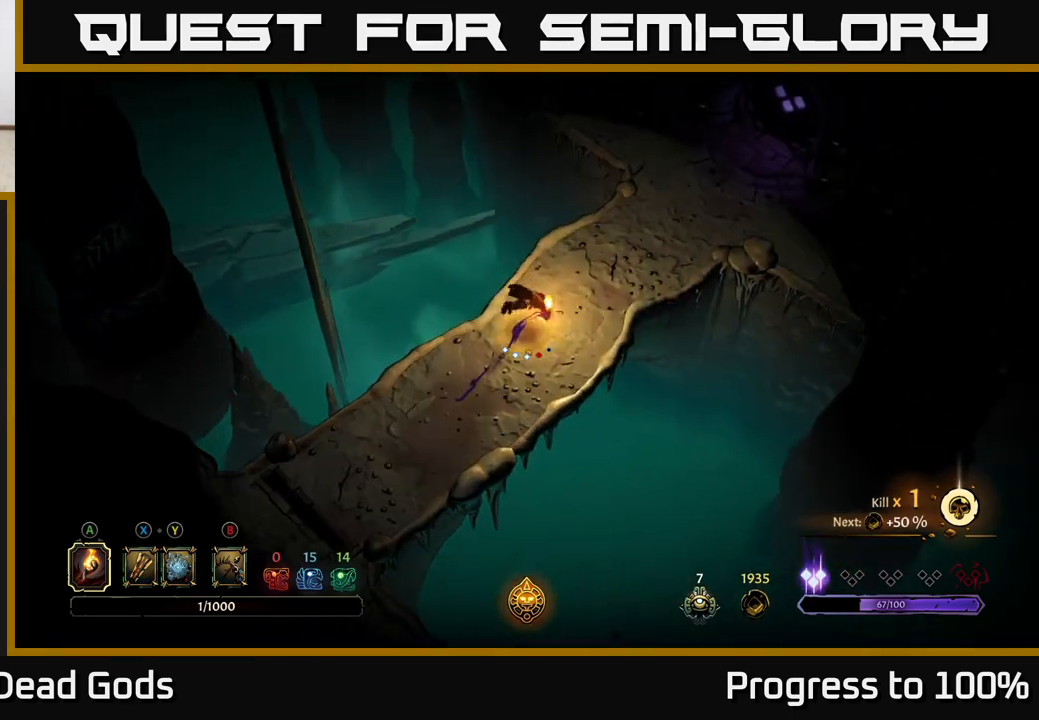
Gameplay with a controller (Xbox layout); each line is a JSON object with the inputs held at the frame after it. "events" lists button and stick changes between this image and that frame as [ms after this image, input, new state], when the widget could be followed in between.
{"buttons": ["R2"], "left_stick": "up-right", "right_stick": "center", "events": [[400, "R2", "down"]]}
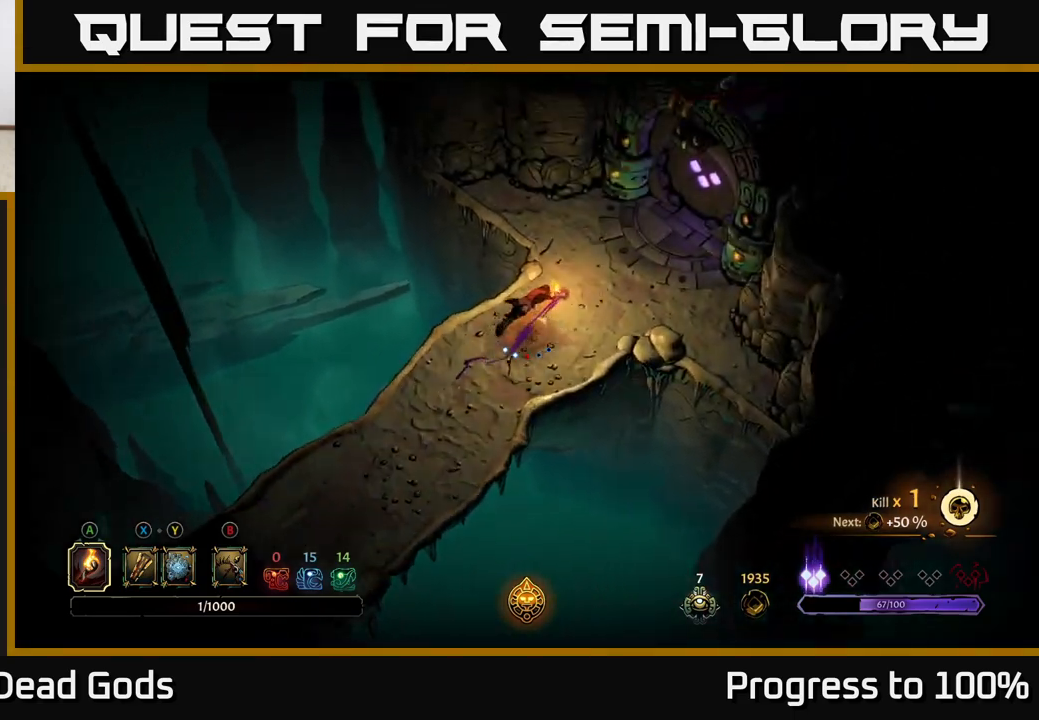
{"buttons": [], "left_stick": "up-right", "right_stick": "center", "events": [[33, "R2", "up"]]}
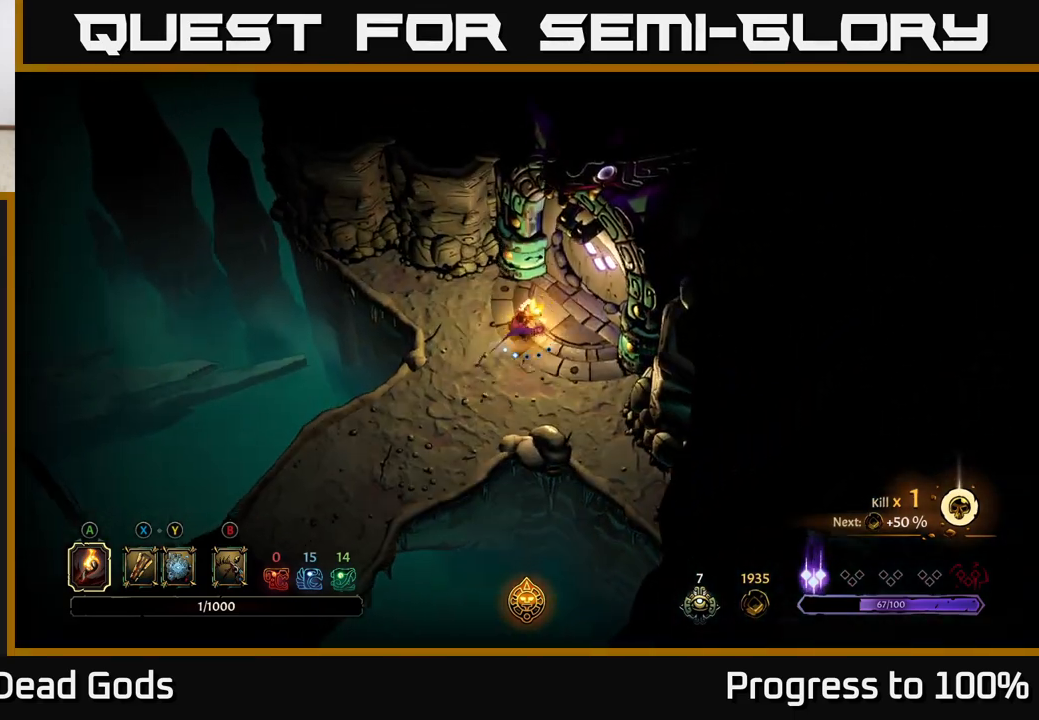
{"buttons": [], "left_stick": "center", "right_stick": "center", "events": [[250, "R1", "down"], [300, "left_stick", "center"], [333, "R1", "up"]]}
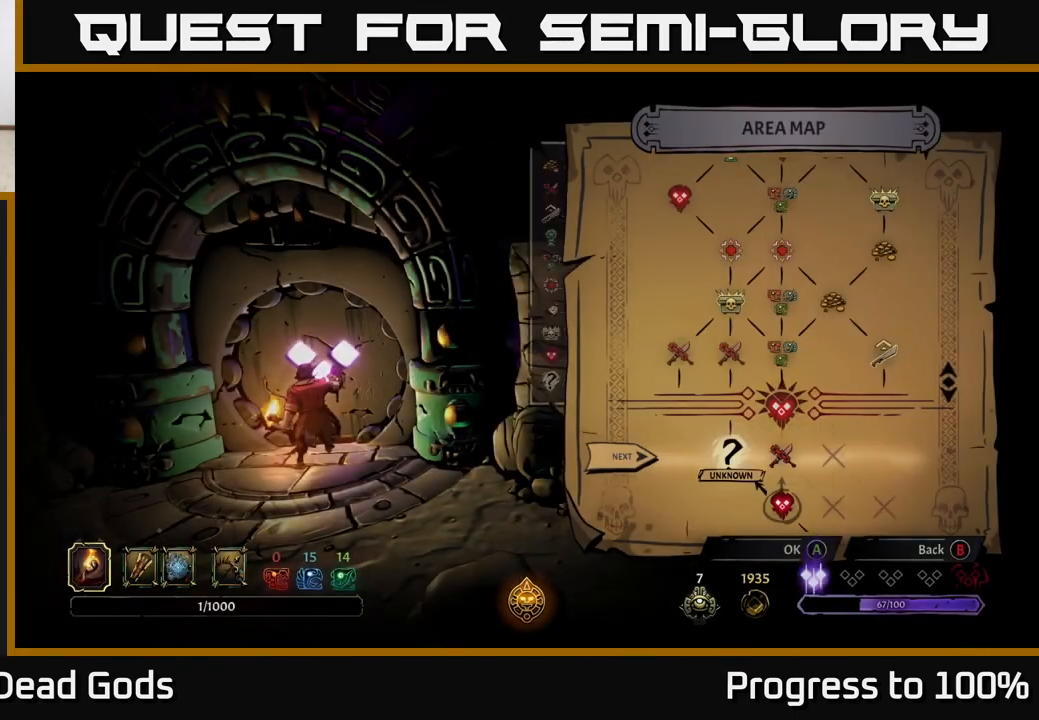
{"buttons": [], "left_stick": "center", "right_stick": "center", "events": []}
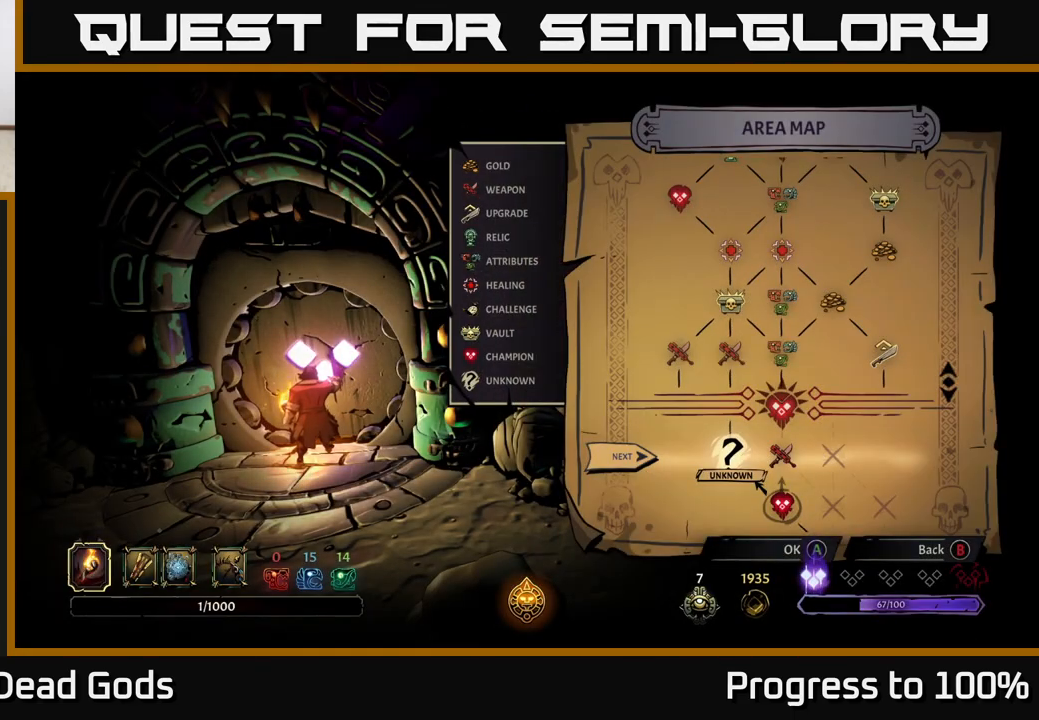
{"buttons": [], "left_stick": "center", "right_stick": "center", "events": []}
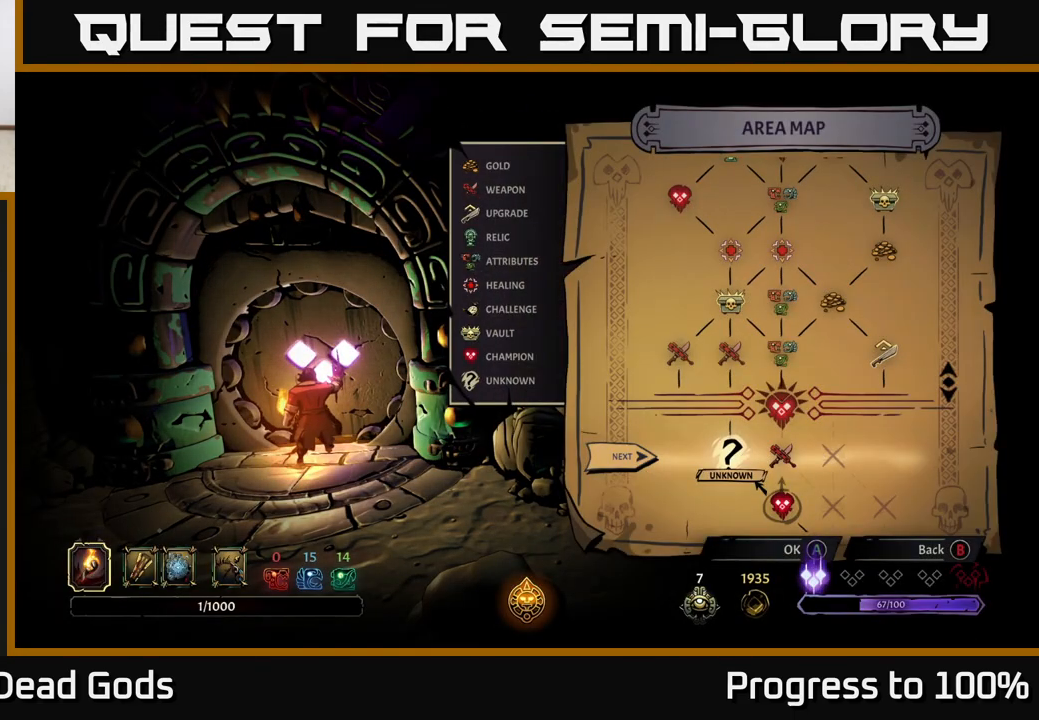
{"buttons": [], "left_stick": "center", "right_stick": "center", "events": []}
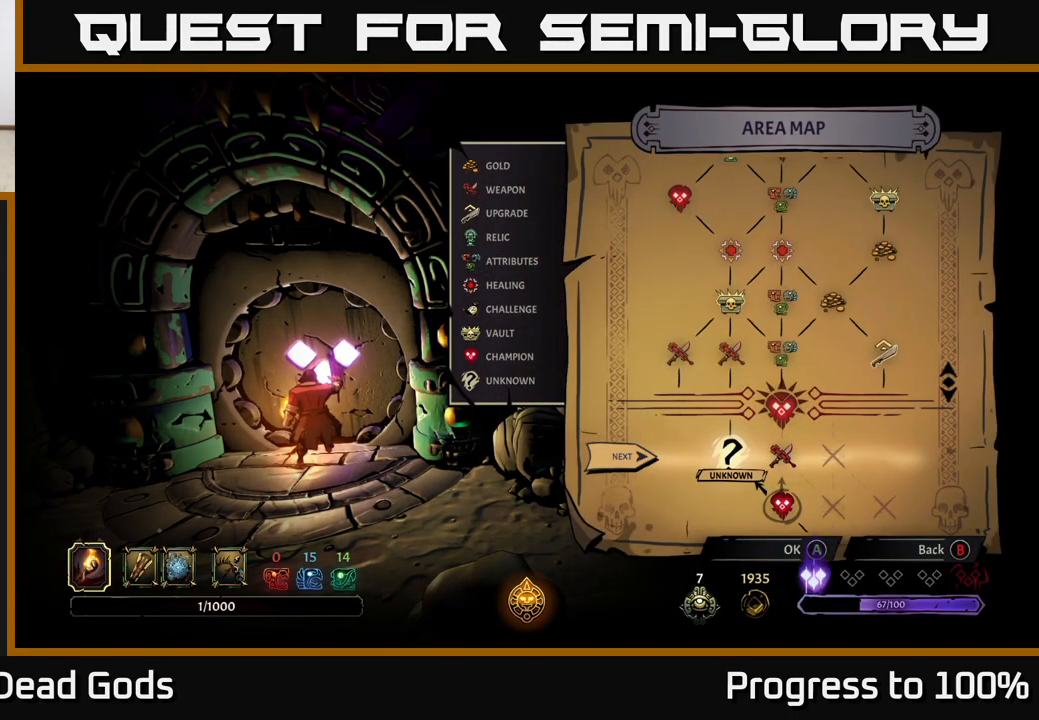
{"buttons": [], "left_stick": "center", "right_stick": "center", "events": []}
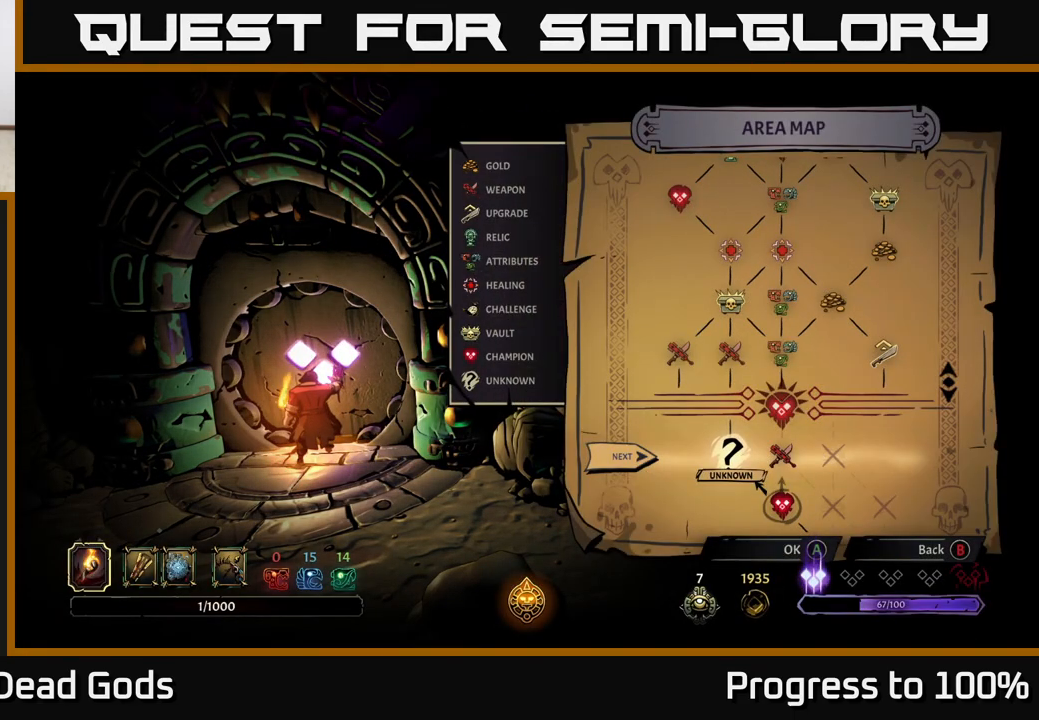
{"buttons": [], "left_stick": "center", "right_stick": "center", "events": []}
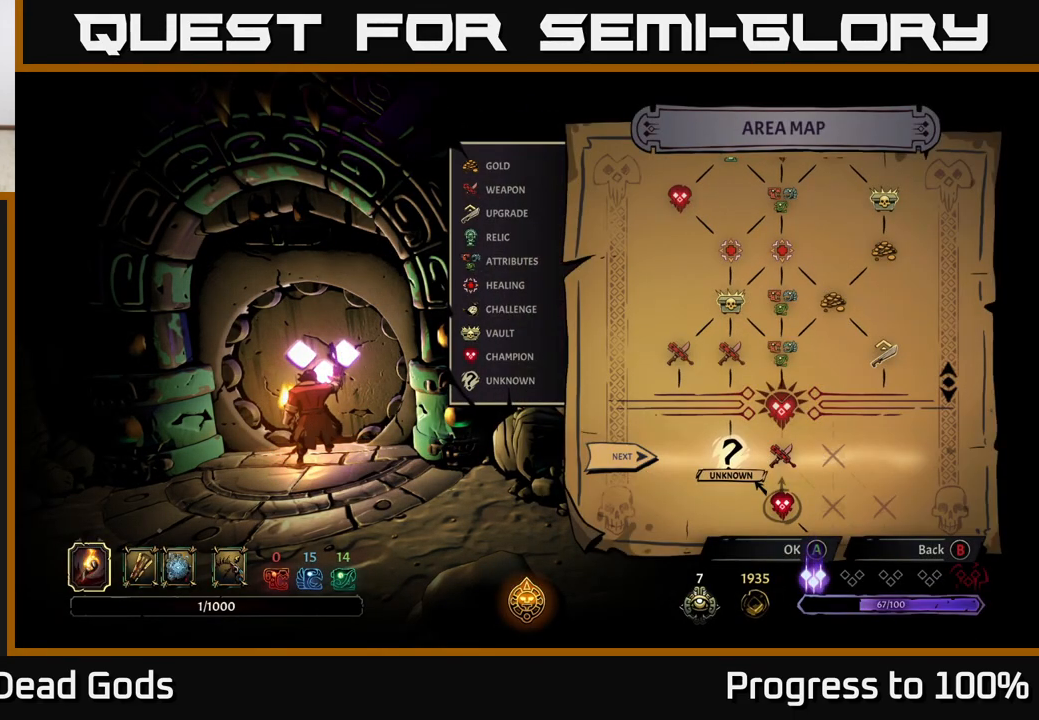
{"buttons": [], "left_stick": "center", "right_stick": "center", "events": []}
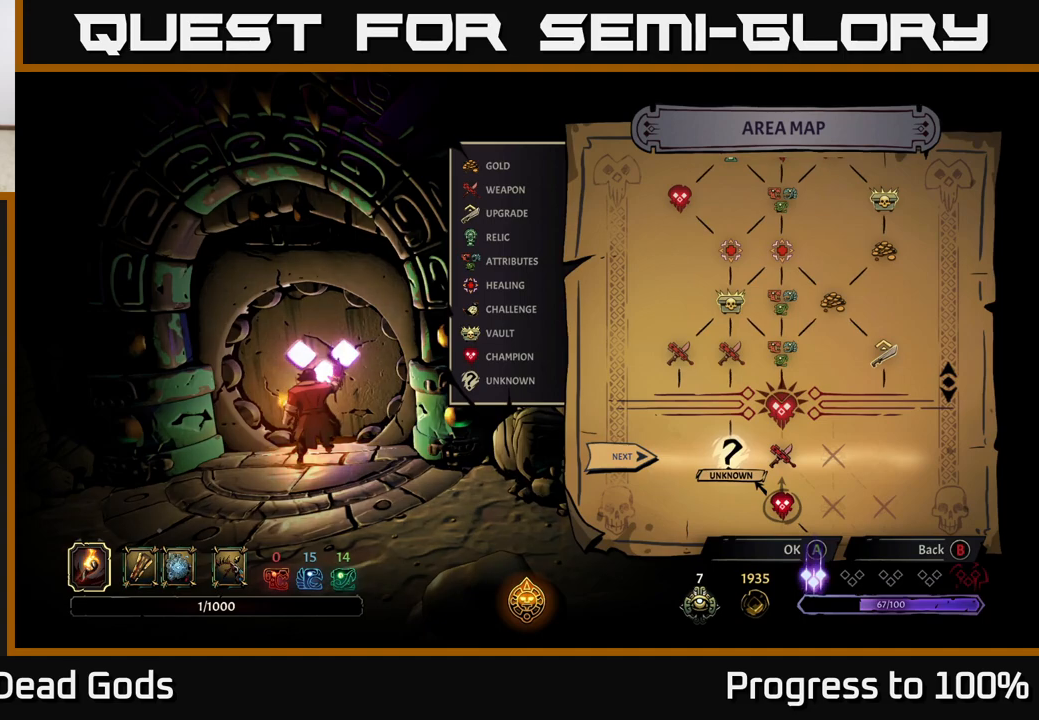
{"buttons": [], "left_stick": "center", "right_stick": "center", "events": []}
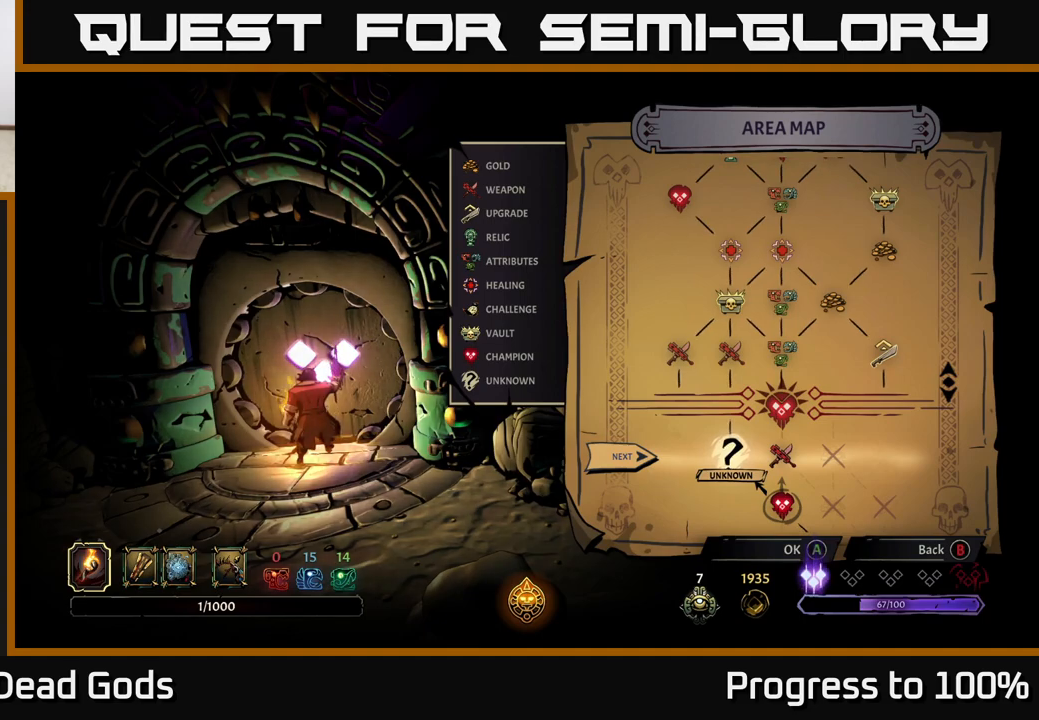
{"buttons": [], "left_stick": "center", "right_stick": "center", "events": []}
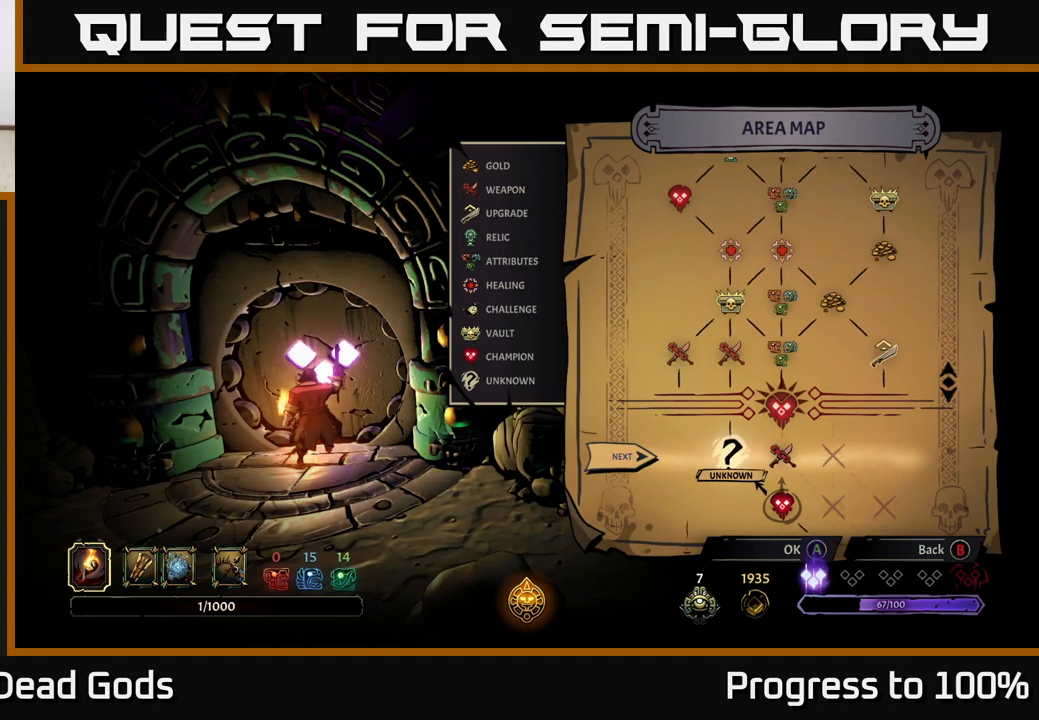
{"buttons": [], "left_stick": "center", "right_stick": "center", "events": []}
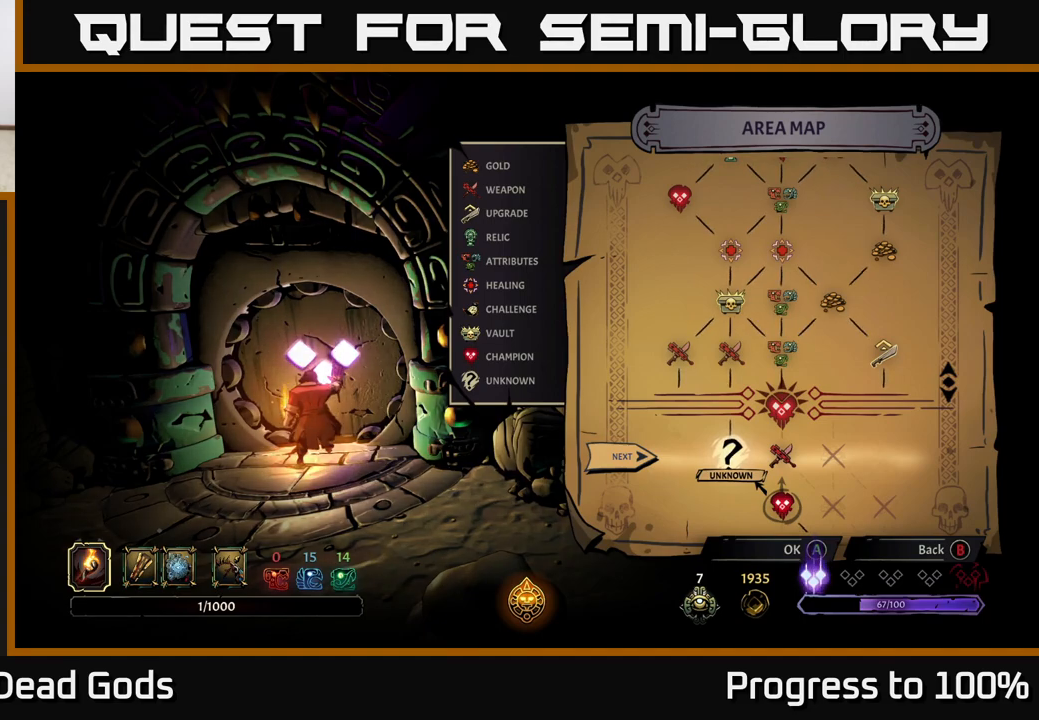
{"buttons": [], "left_stick": "center", "right_stick": "center", "events": [[350, "left_stick", "right"], [500, "left_stick", "center"]]}
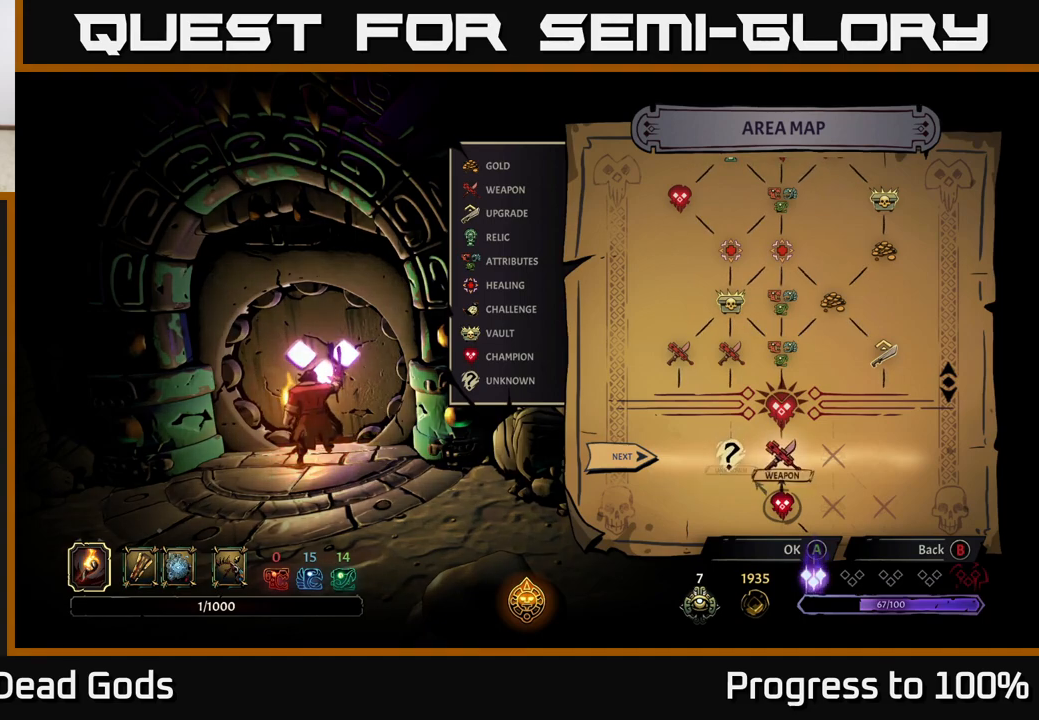
{"buttons": [], "left_stick": "left", "right_stick": "center", "events": [[33, "left_stick", "left"], [200, "left_stick", "center"], [283, "left_stick", "right"], [500, "left_stick", "left"]]}
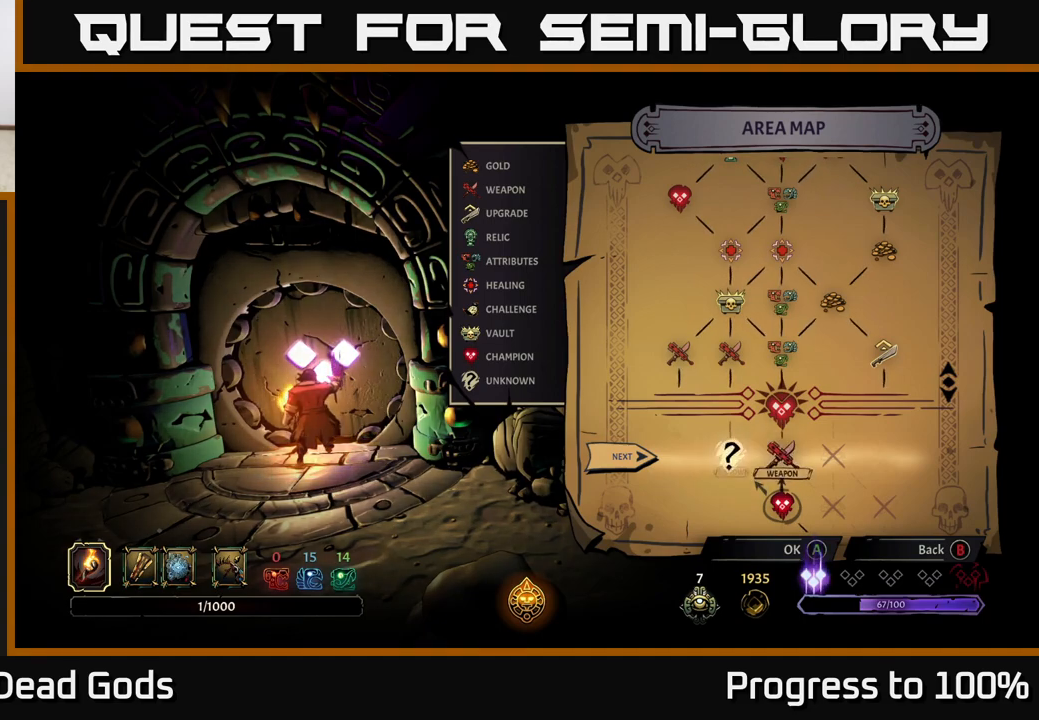
{"buttons": [], "left_stick": "center", "right_stick": "center", "events": [[217, "left_stick", "center"], [283, "left_stick", "right"], [467, "left_stick", "center"]]}
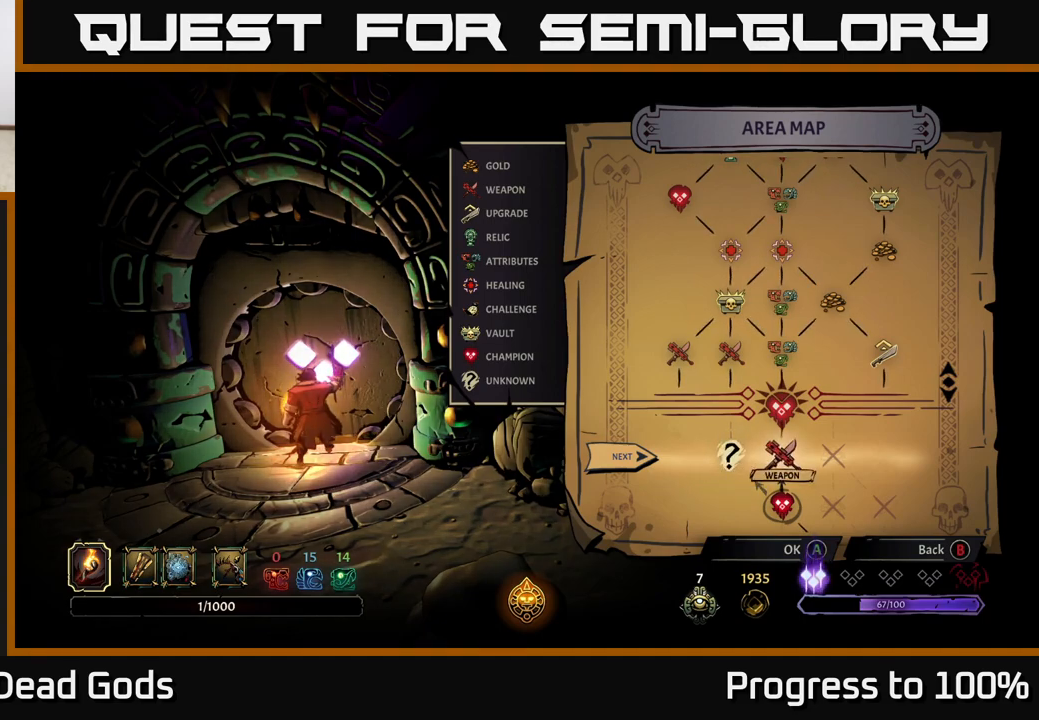
{"buttons": [], "left_stick": "center", "right_stick": "center", "events": [[33, "left_stick", "left"], [250, "left_stick", "center"]]}
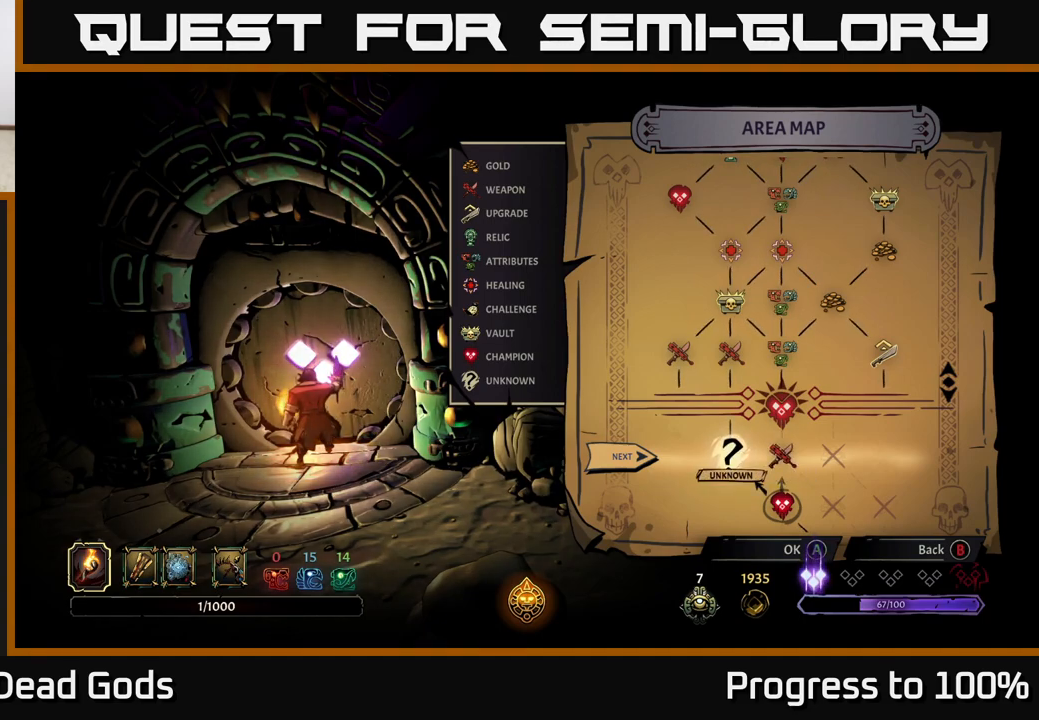
{"buttons": [], "left_stick": "center", "right_stick": "center", "events": []}
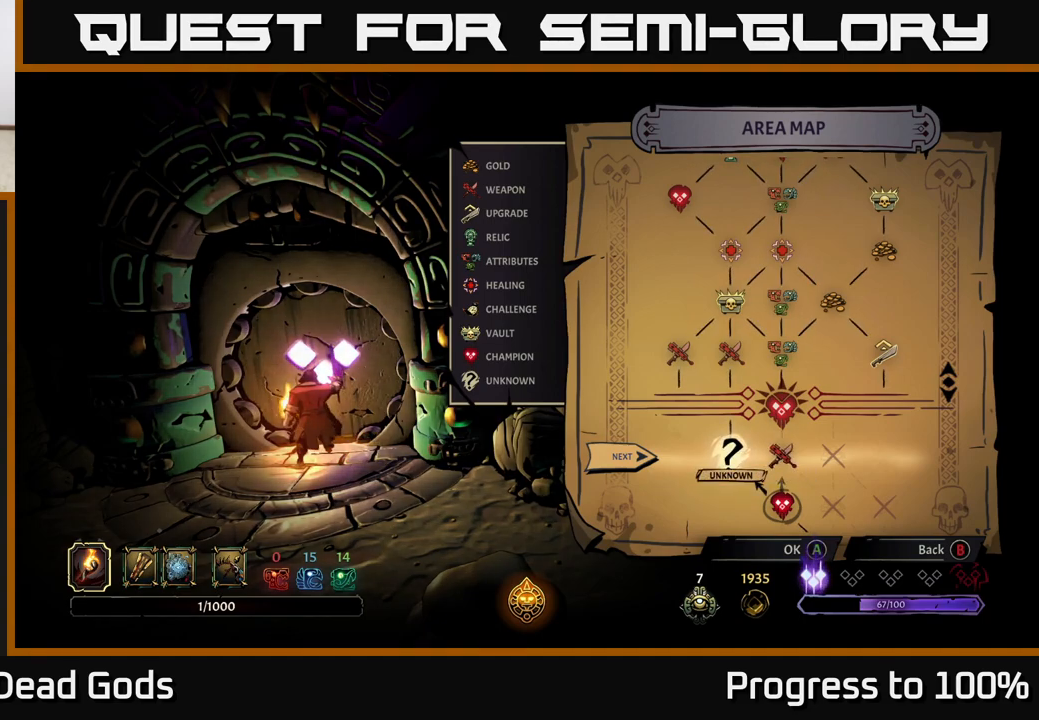
{"buttons": [], "left_stick": "center", "right_stick": "center", "events": []}
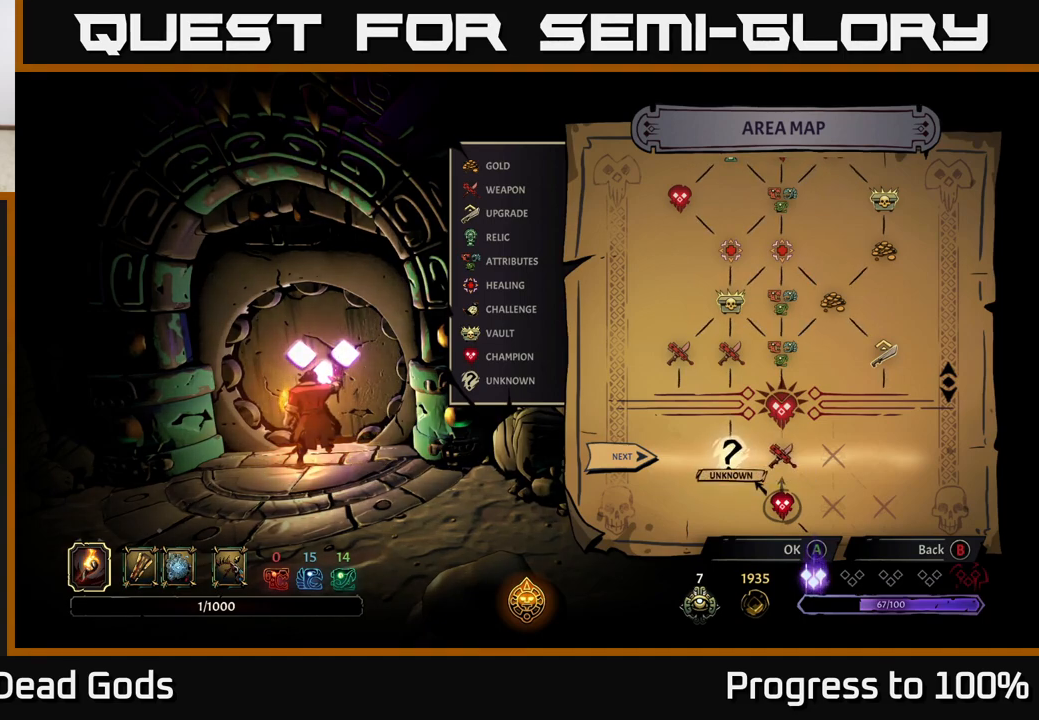
{"buttons": [], "left_stick": "center", "right_stick": "center", "events": []}
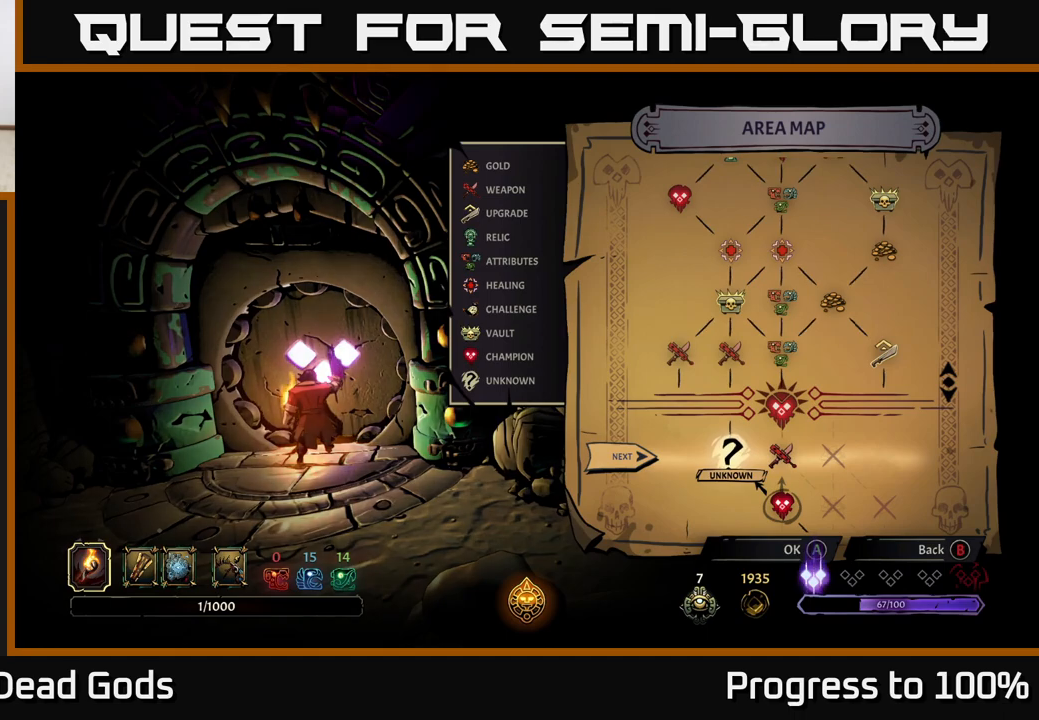
{"buttons": [], "left_stick": "center", "right_stick": "center", "events": []}
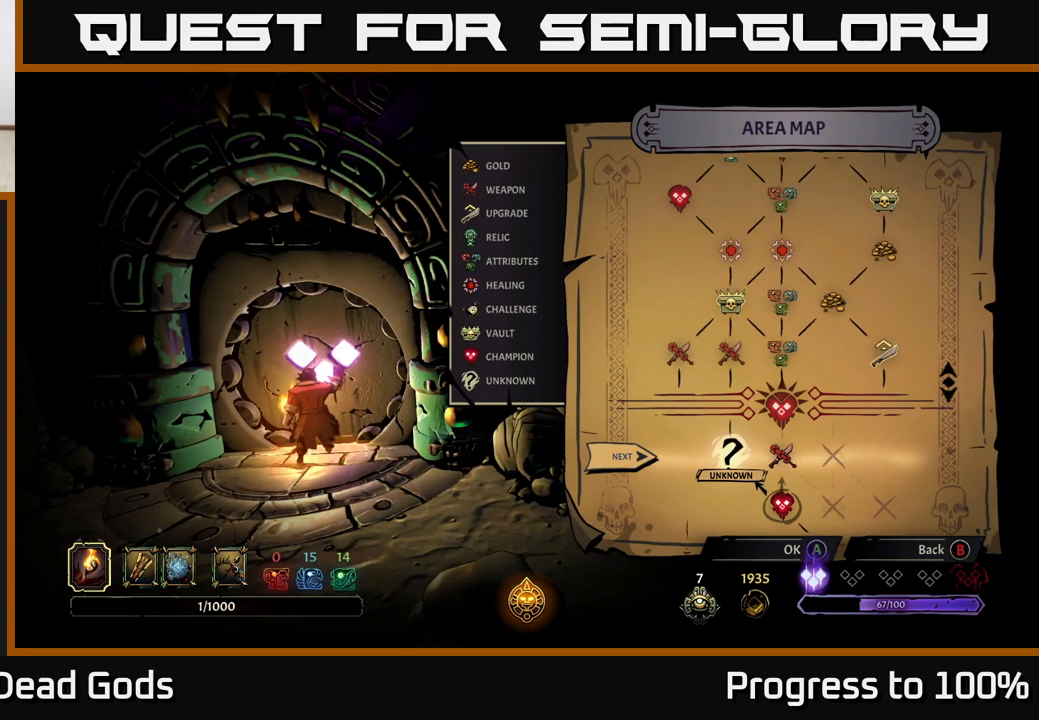
{"buttons": [], "left_stick": "center", "right_stick": "center", "events": []}
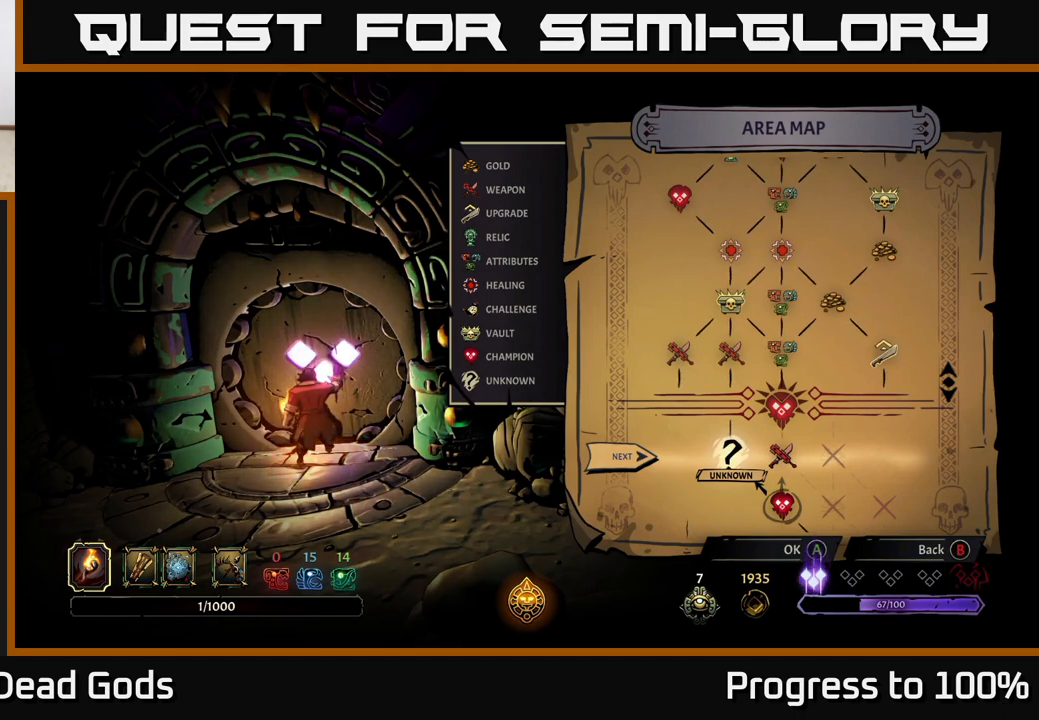
{"buttons": [], "left_stick": "center", "right_stick": "center", "events": []}
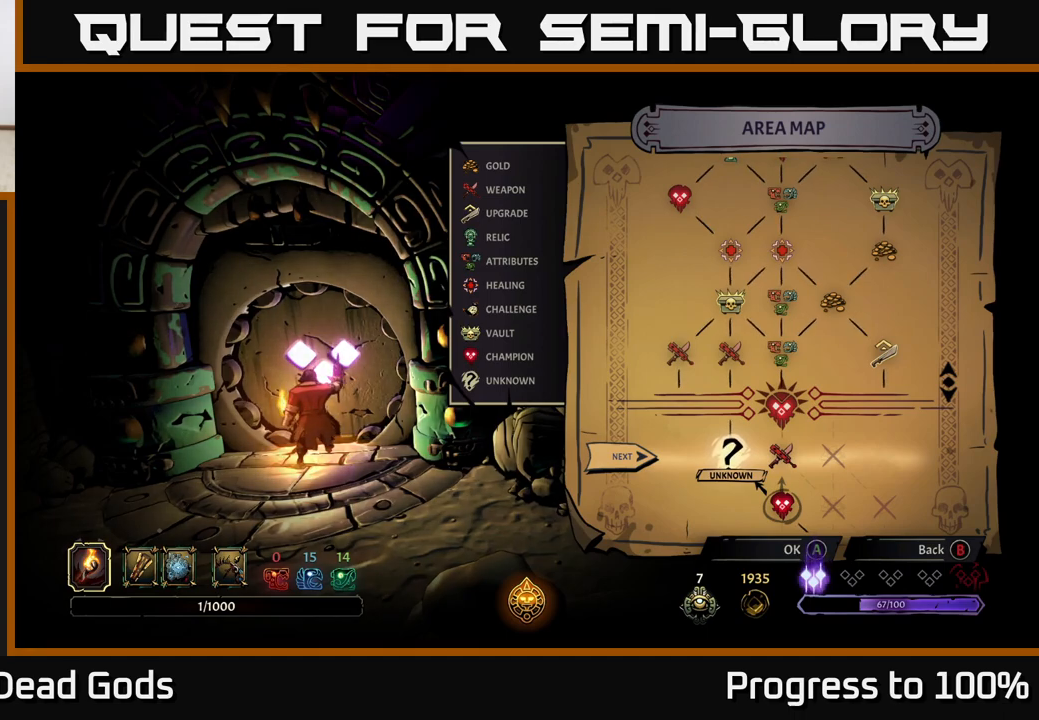
{"buttons": [], "left_stick": "down", "right_stick": "center", "events": [[367, "left_stick", "left"], [500, "left_stick", "down"]]}
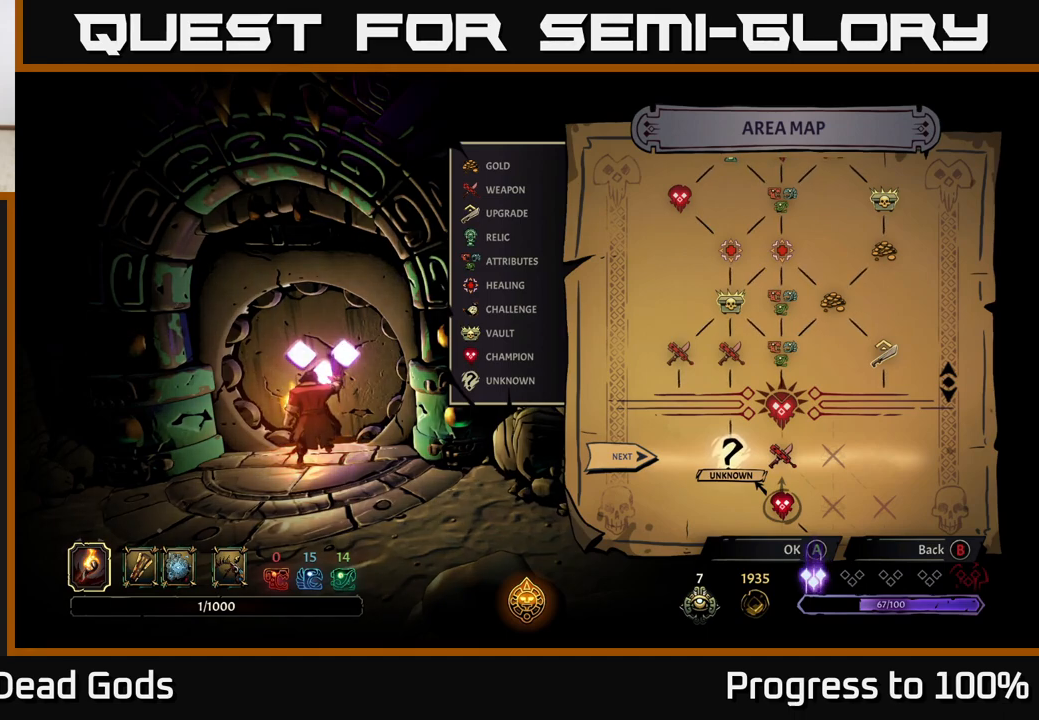
{"buttons": [], "left_stick": "center", "right_stick": "center", "events": [[100, "left_stick", "right"], [217, "left_stick", "center"]]}
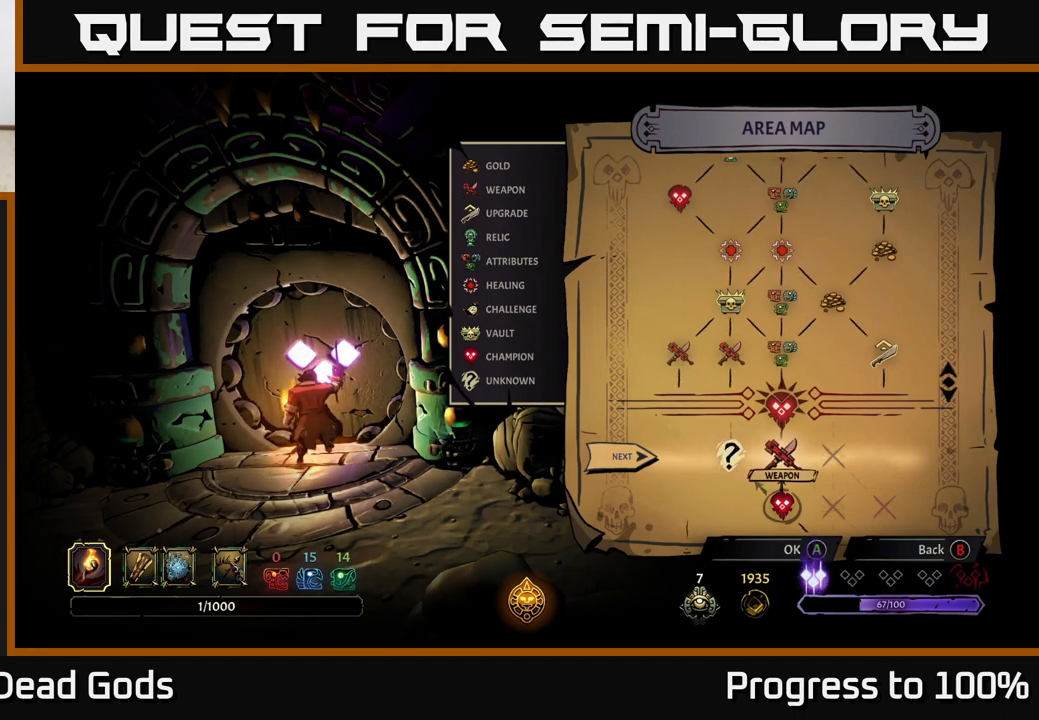
{"buttons": [], "left_stick": "center", "right_stick": "center", "events": []}
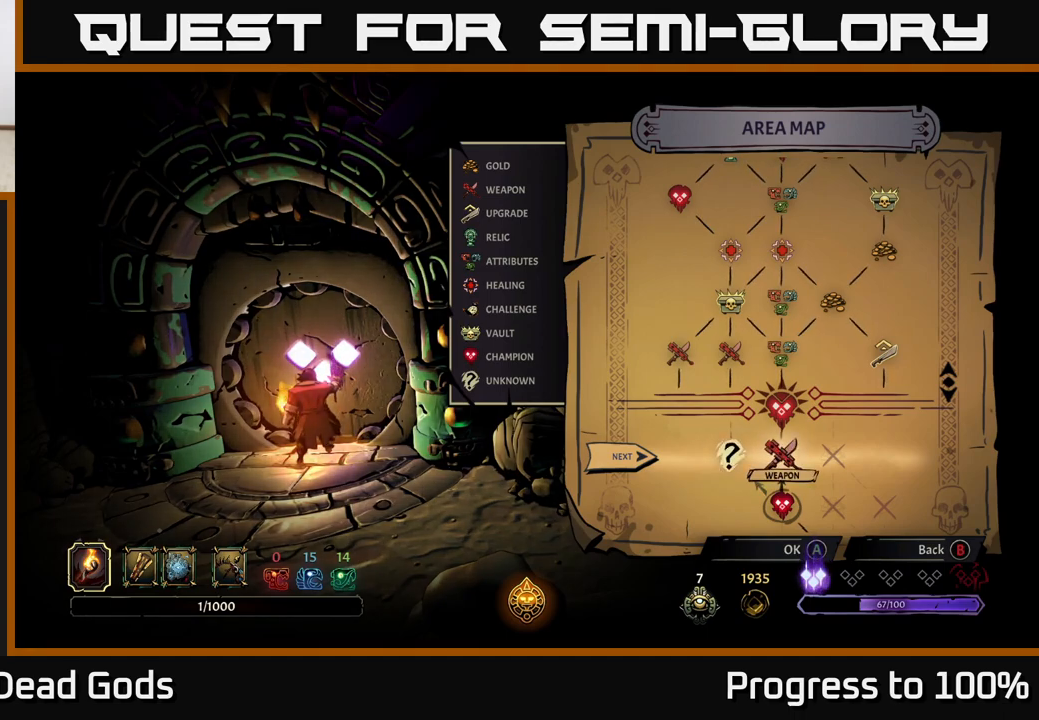
{"buttons": [], "left_stick": "center", "right_stick": "center", "events": [[50, "left_stick", "right"], [200, "left_stick", "center"], [300, "left_stick", "left"], [467, "left_stick", "center"]]}
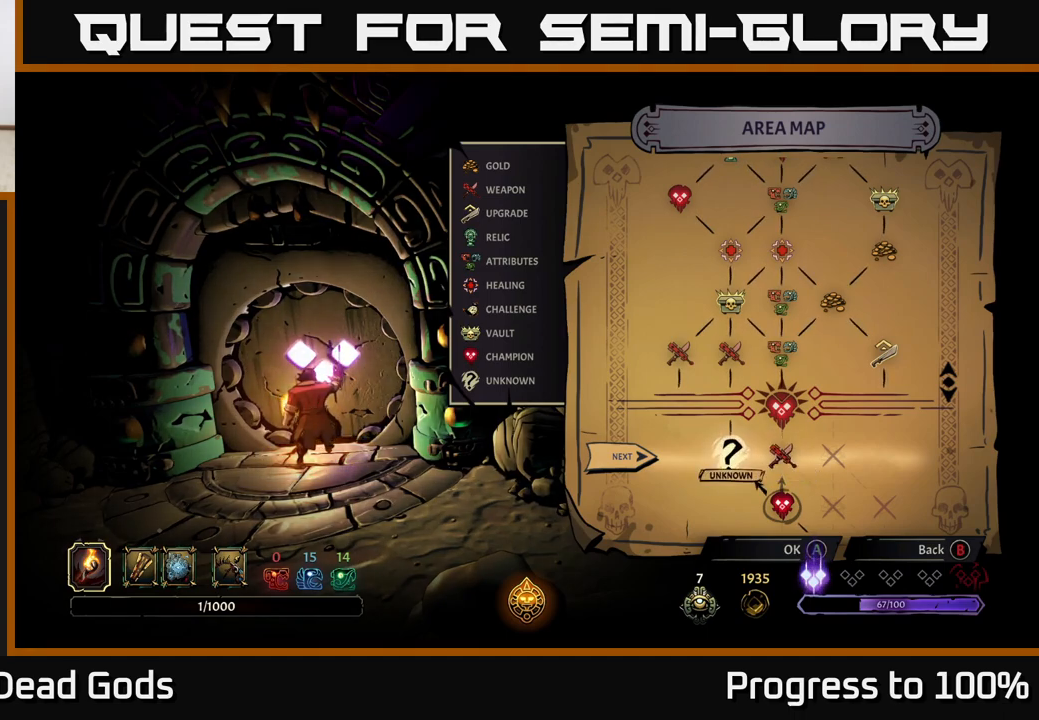
{"buttons": [], "left_stick": "center", "right_stick": "center", "events": []}
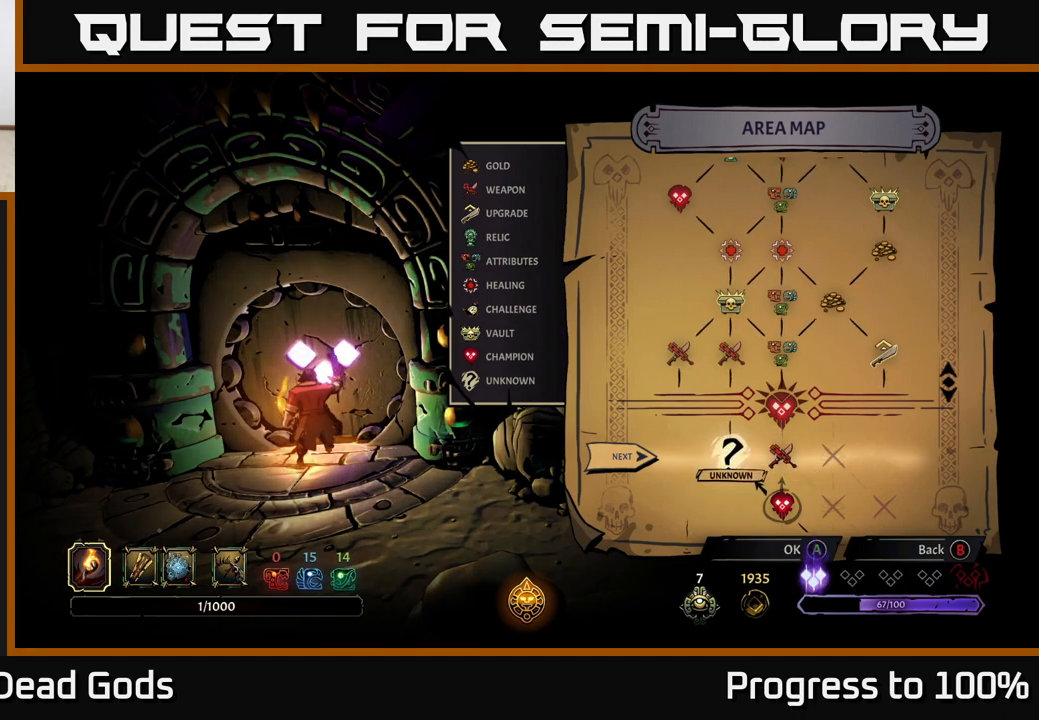
{"buttons": [], "left_stick": "center", "right_stick": "center", "events": []}
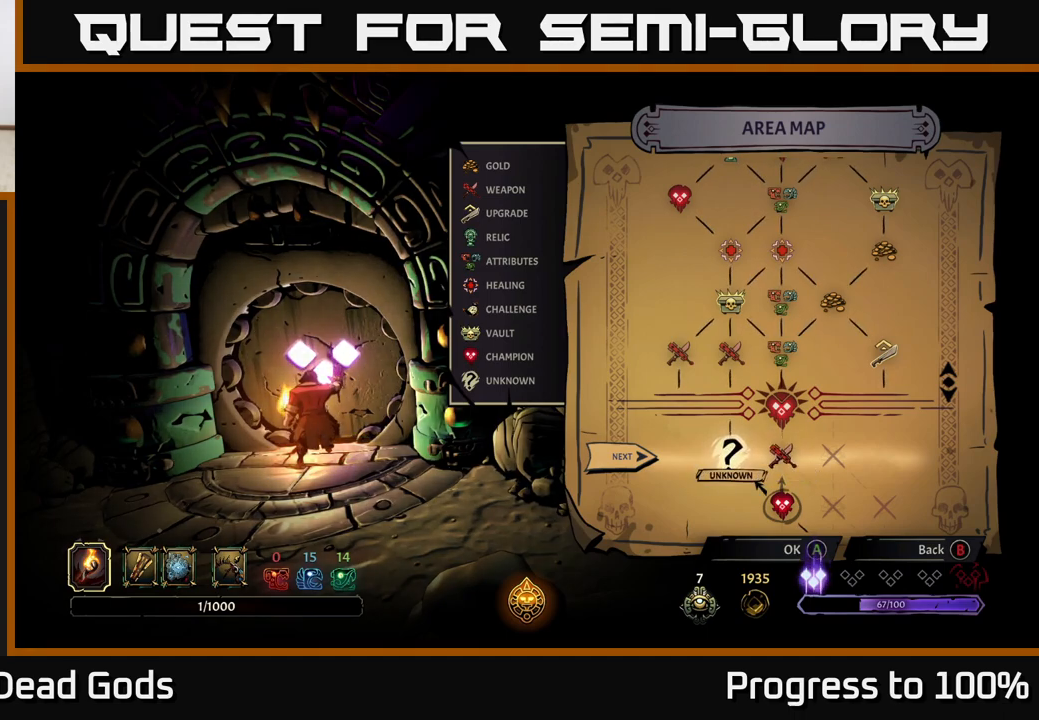
{"buttons": [], "left_stick": "center", "right_stick": "center", "events": []}